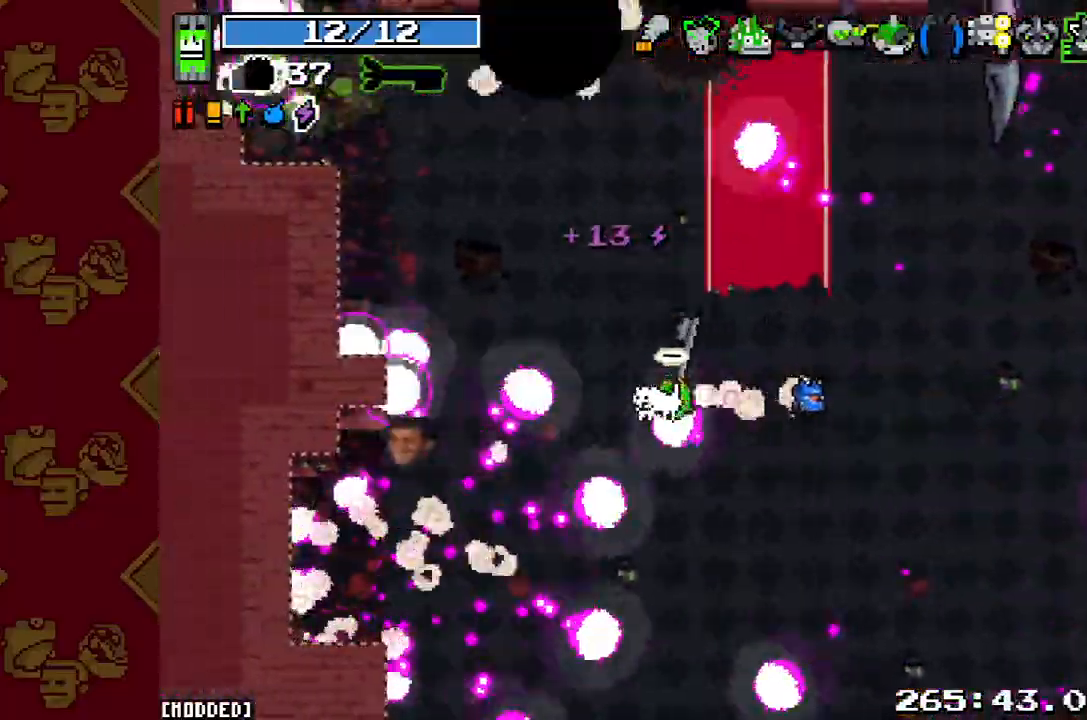
Gameplay with a controller (PlayStation layout); each line is a JSON object with the inputs held at the frame after it. "events" lists button and stick changes between this image and that frame as [ms after this image, input, new state], when the widget could be followed in between. Not read: L3 R3.
{"buttons": [], "left_stick": "down-right", "right_stick": "down"}
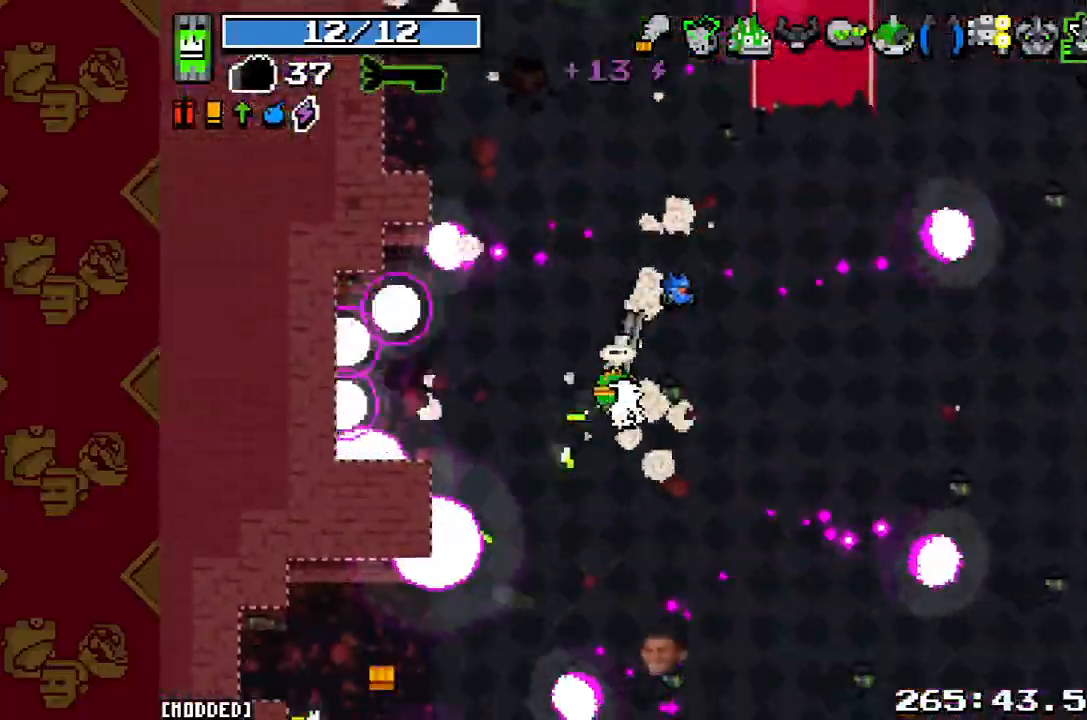
{"buttons": [], "left_stick": "down", "right_stick": "down", "events": [[133, "L2", "down"], [300, "L2", "up"], [500, "left_stick", "down"]]}
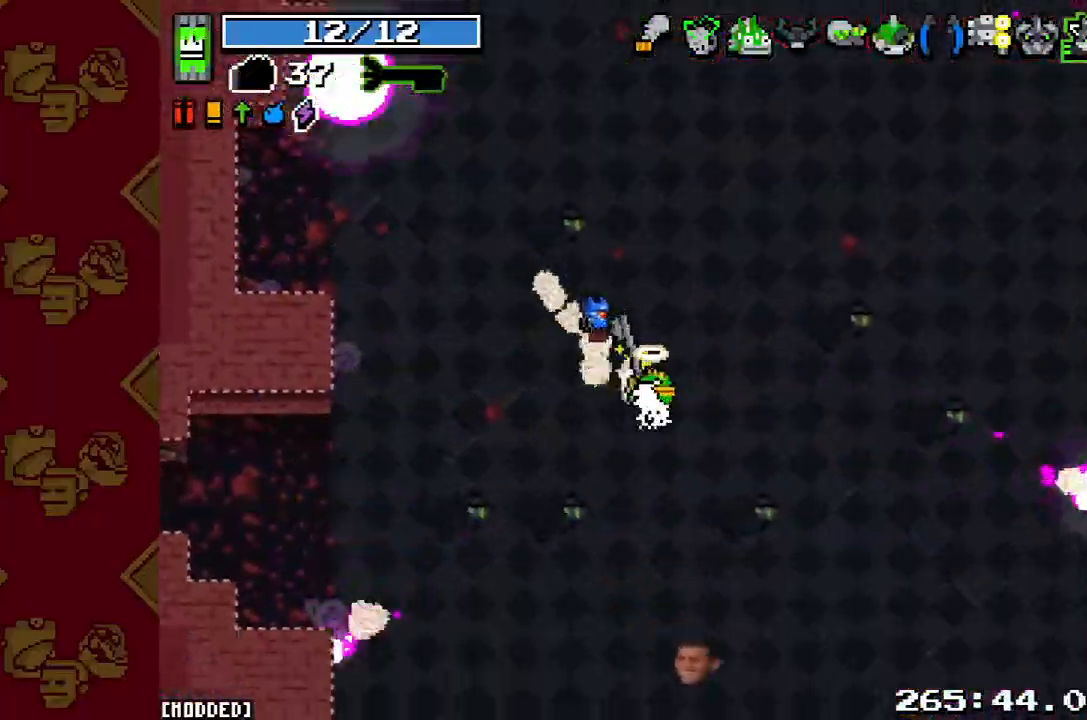
{"buttons": [], "left_stick": "down", "right_stick": "down", "events": [[200, "L2", "down"], [333, "L2", "up"]]}
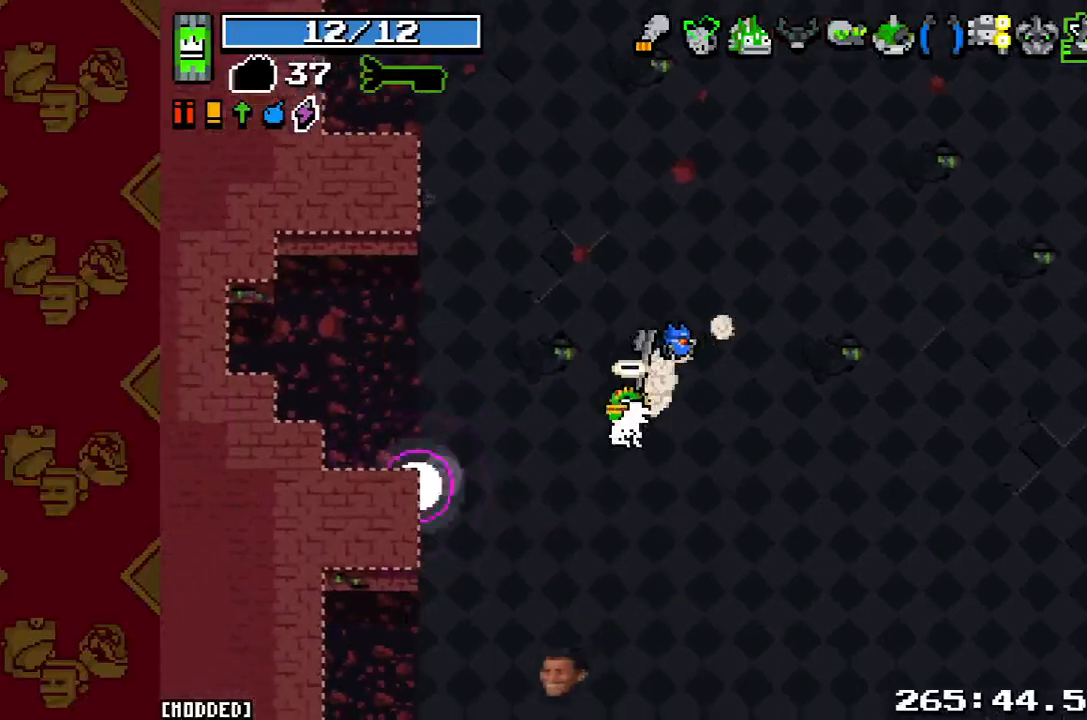
{"buttons": [], "left_stick": "down-right", "right_stick": "down", "events": [[100, "left_stick", "down-right"], [133, "L2", "down"], [300, "L2", "up"]]}
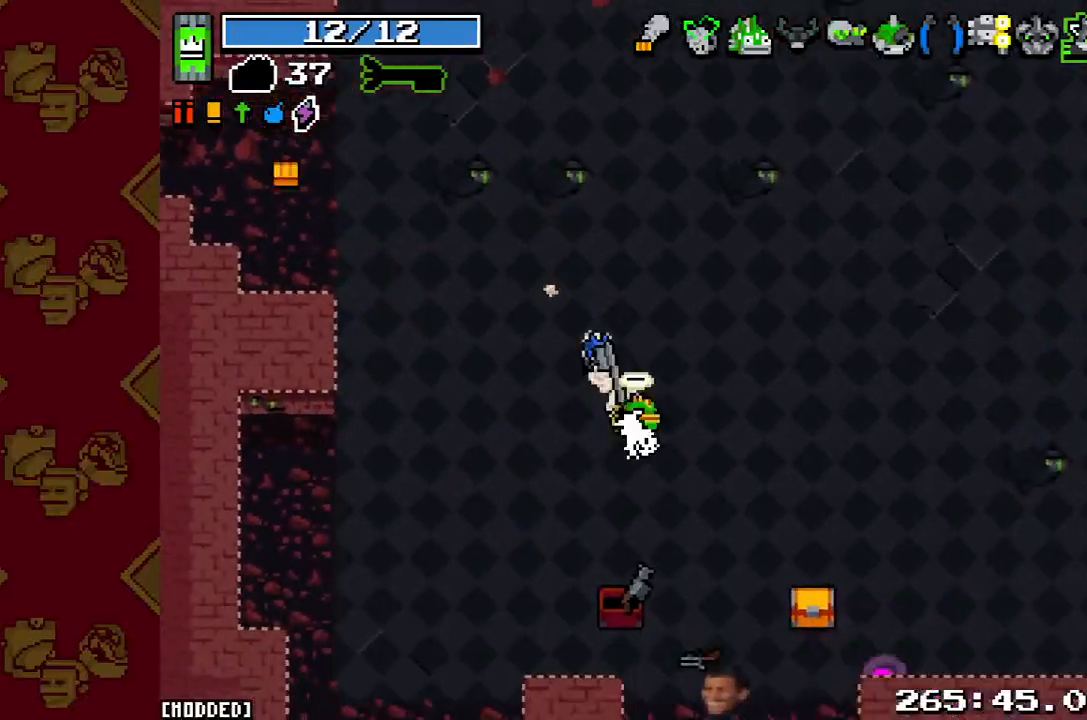
{"buttons": [], "left_stick": "down-right", "right_stick": "down-right", "events": [[67, "L2", "down"], [200, "L2", "up"], [267, "right_stick", "down-right"]]}
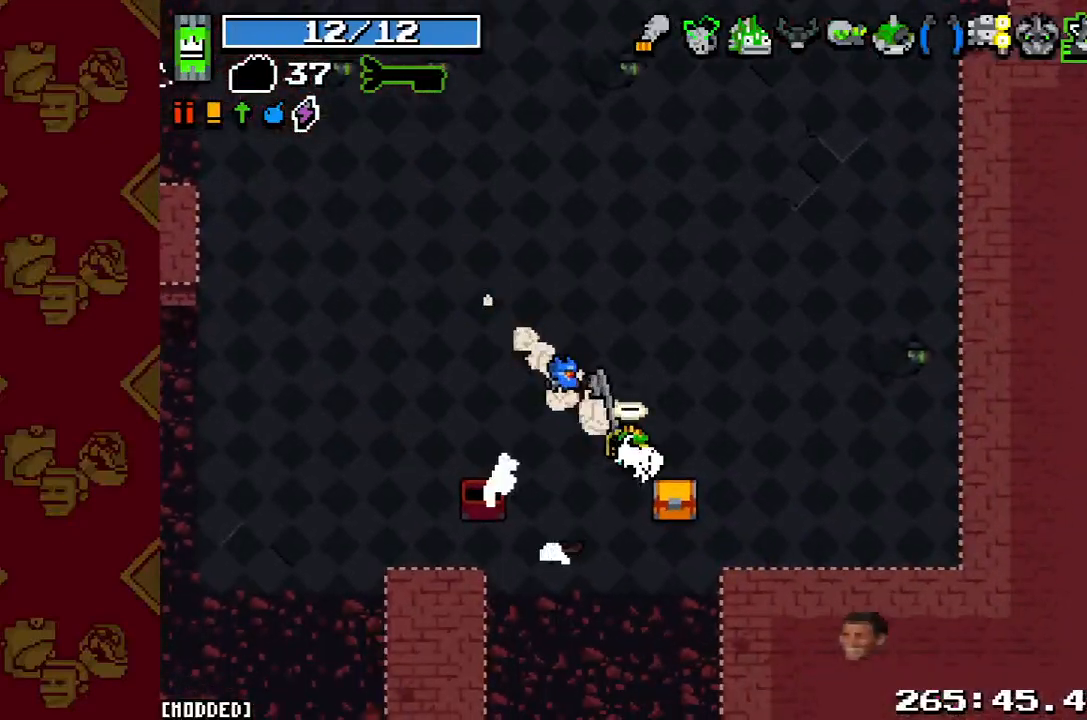
{"buttons": ["R1"], "left_stick": "left", "right_stick": "up-right", "events": [[33, "right_stick", "right"], [133, "left_stick", "down-left"], [267, "right_stick", "up-right"], [500, "R1", "down"], [500, "left_stick", "left"]]}
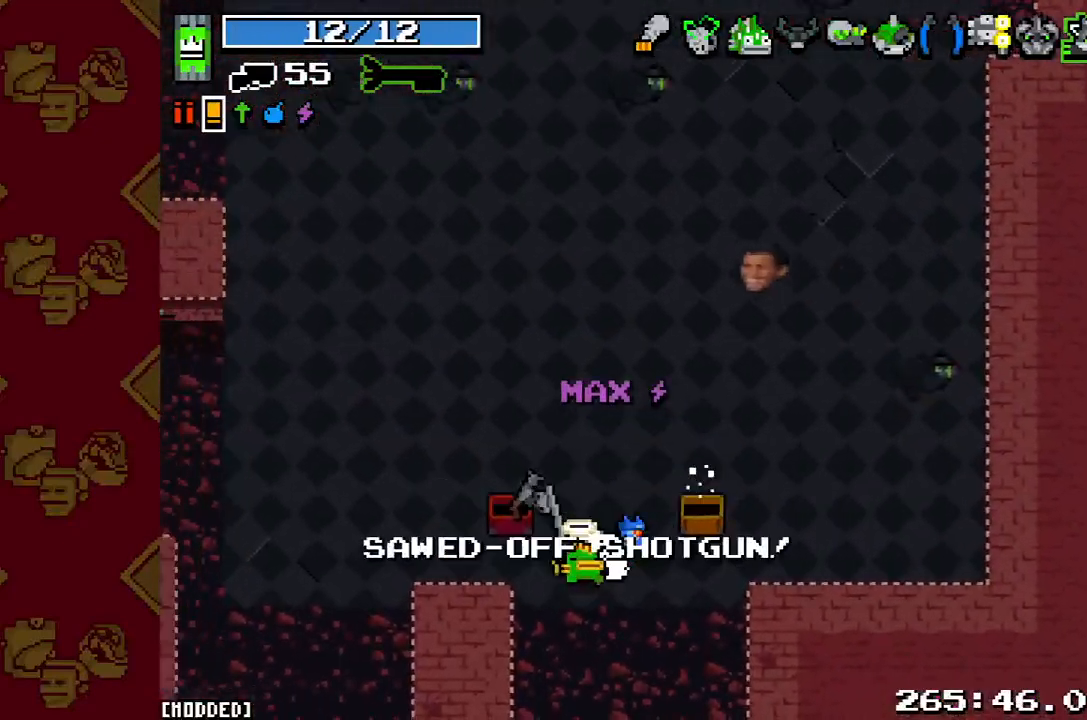
{"buttons": [], "left_stick": "down-right", "right_stick": "up-right", "events": [[100, "left_stick", "up-left"], [133, "R1", "up"], [233, "left_stick", "up"], [367, "R1", "down"], [400, "left_stick", "down-right"], [467, "R1", "up"]]}
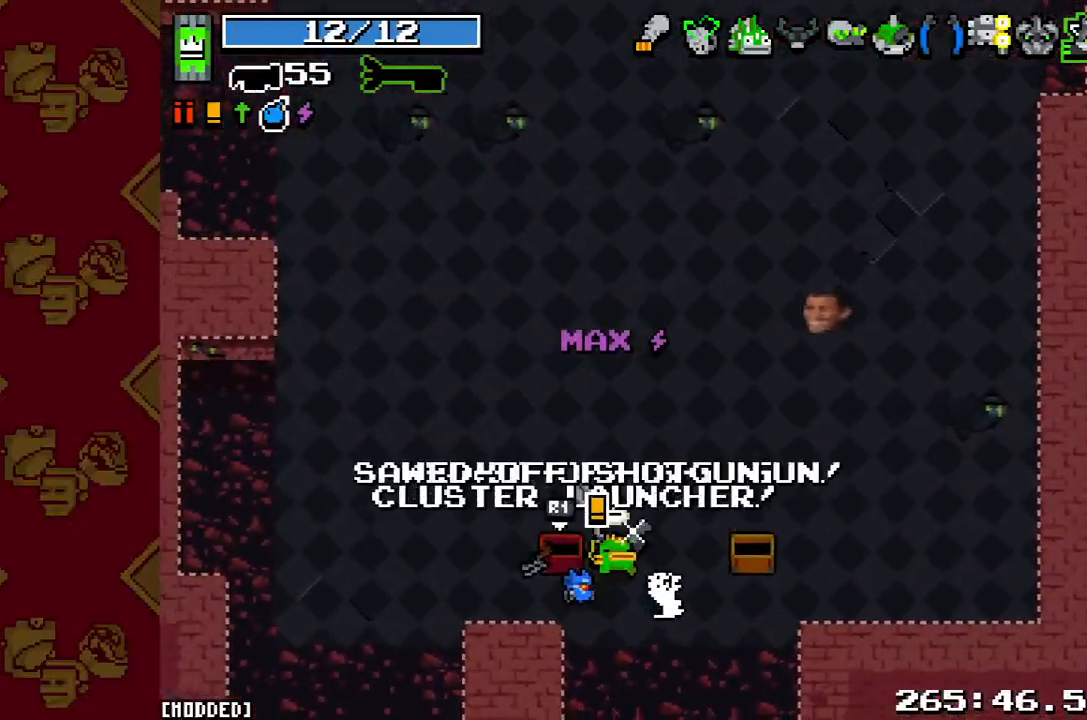
{"buttons": [], "left_stick": "up", "right_stick": "up-right", "events": [[233, "R1", "down"], [300, "left_stick", "up-right"], [333, "R1", "up"], [367, "L1", "down"], [367, "left_stick", "up"], [467, "L1", "up"]]}
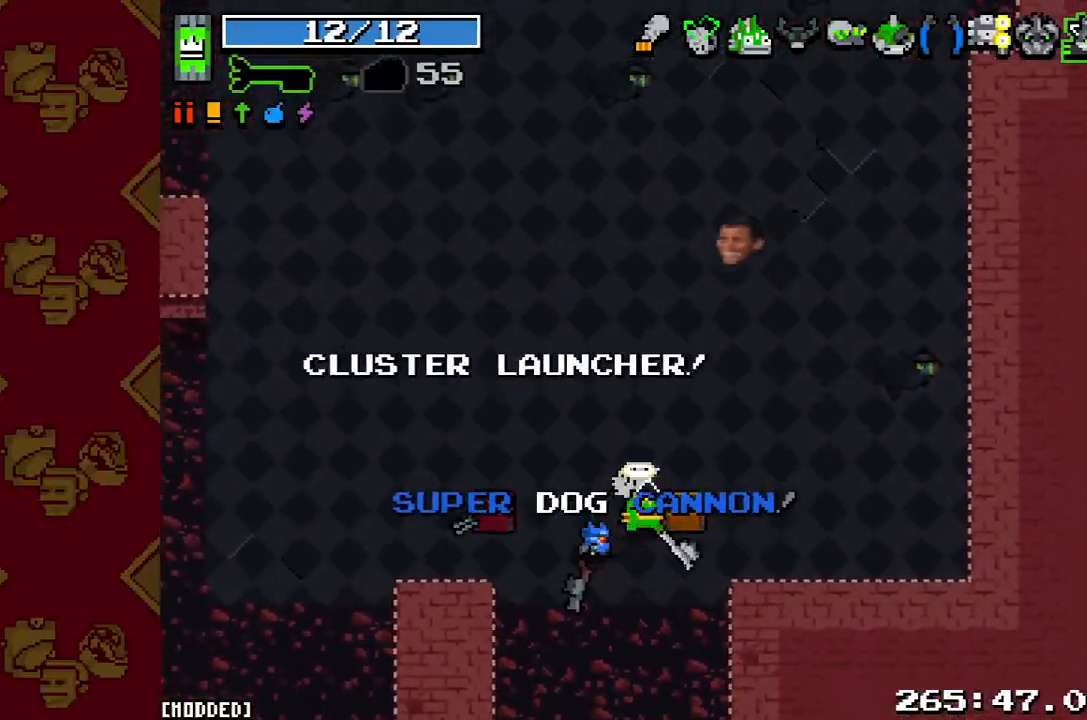
{"buttons": [], "left_stick": "up-left", "right_stick": "down-right", "events": [[300, "left_stick", "up-left"], [300, "right_stick", "right"], [433, "right_stick", "down-right"]]}
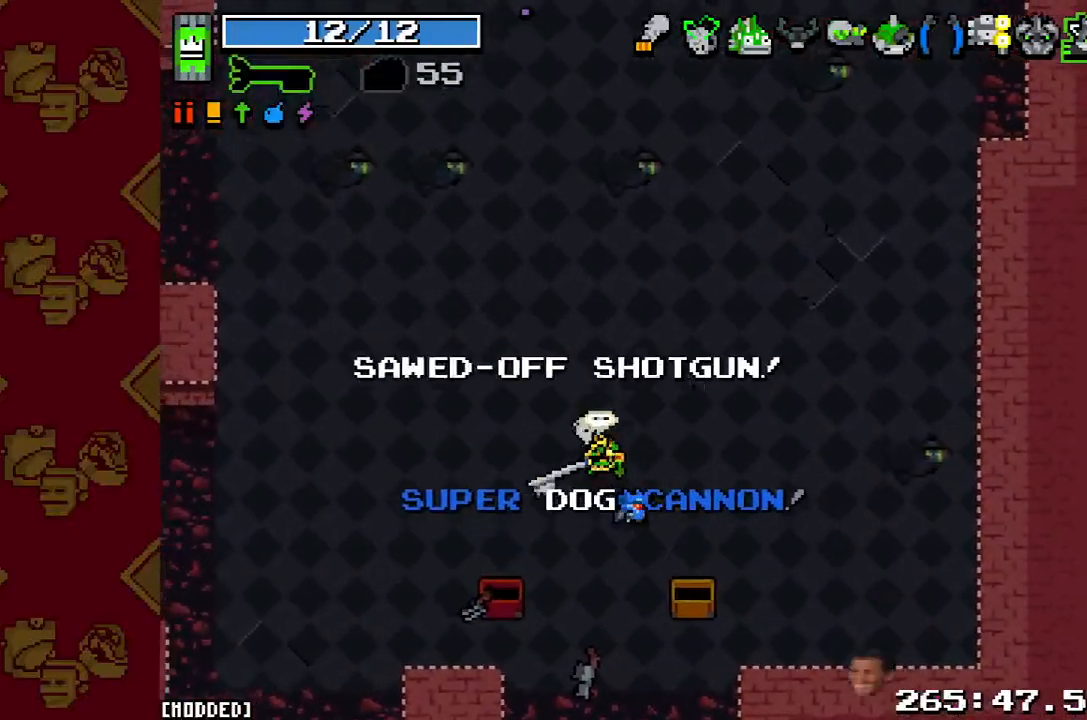
{"buttons": [], "left_stick": "center", "right_stick": "down", "events": [[133, "left_stick", "center"], [233, "right_stick", "down"], [333, "left_stick", "down"], [400, "left_stick", "center"]]}
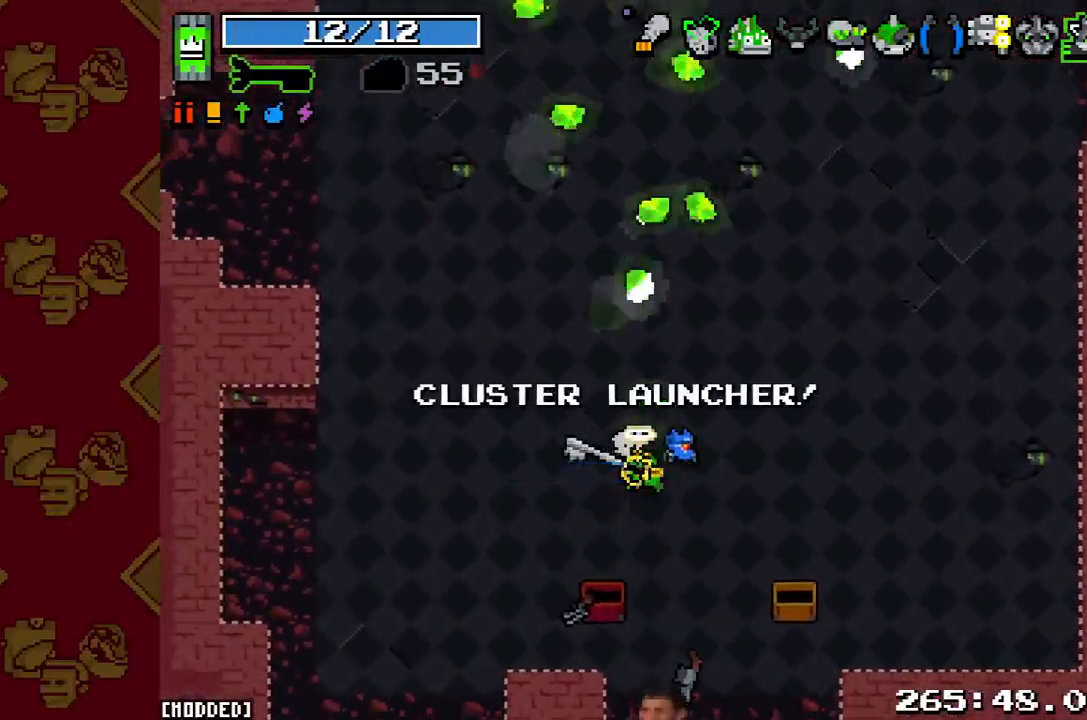
{"buttons": [], "left_stick": "center", "right_stick": "down", "events": []}
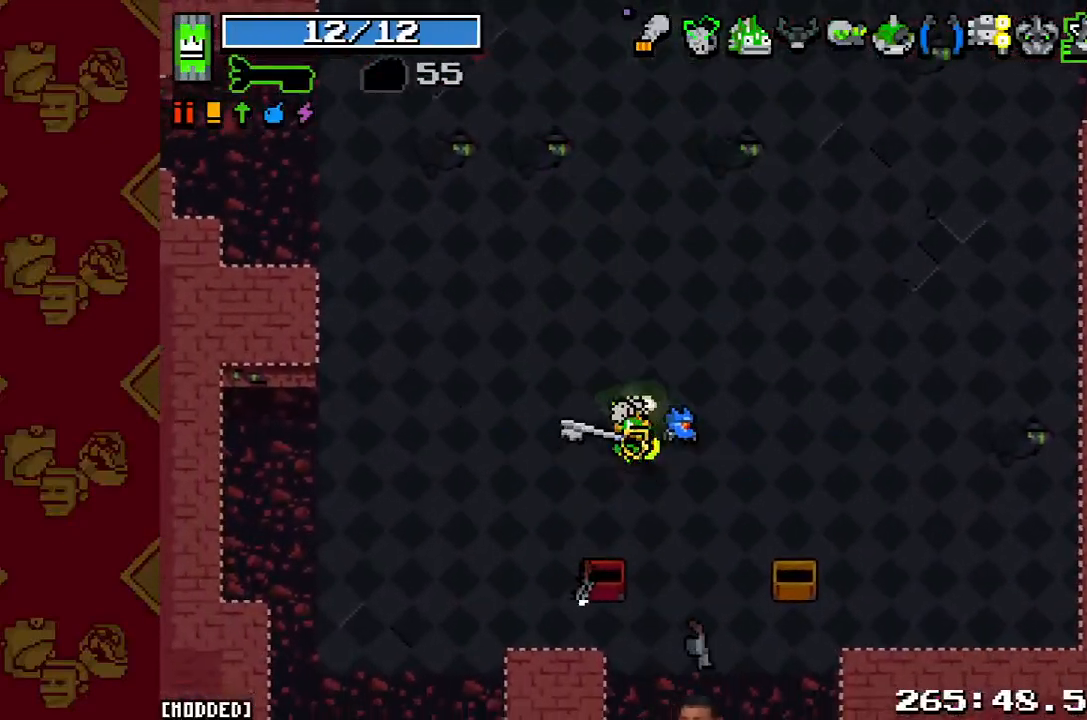
{"buttons": [], "left_stick": "up", "right_stick": "down-right", "events": [[333, "right_stick", "down-right"], [467, "left_stick", "up"]]}
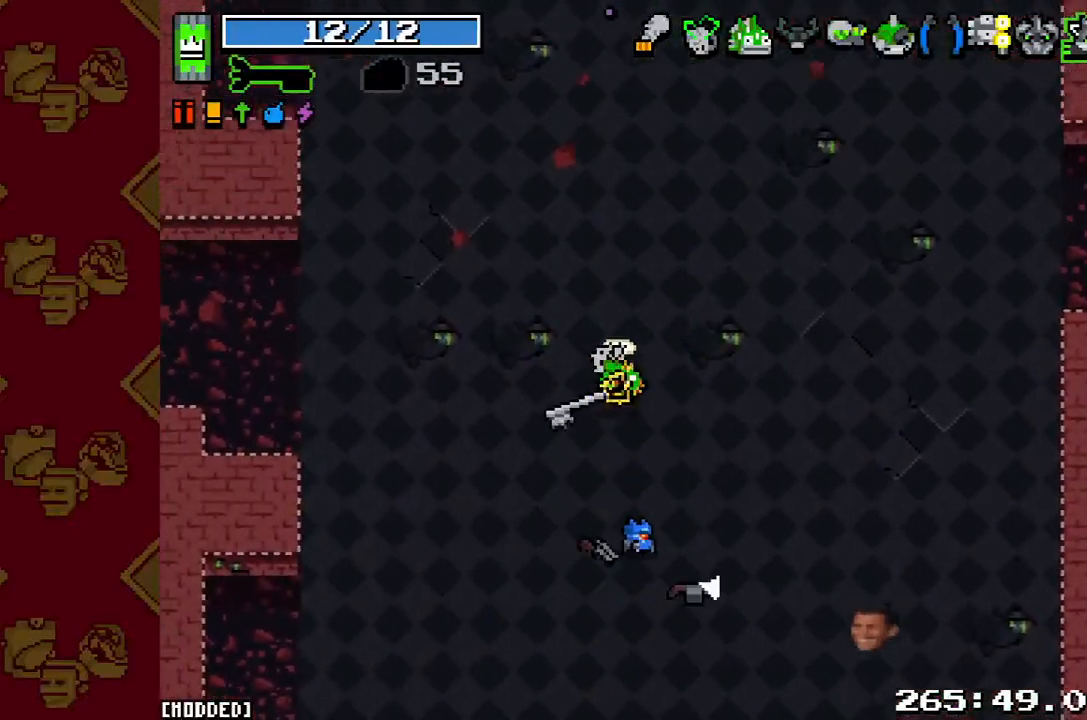
{"buttons": [], "left_stick": "center", "right_stick": "down-right", "events": [[33, "left_stick", "center"], [367, "left_stick", "up-right"], [467, "left_stick", "center"]]}
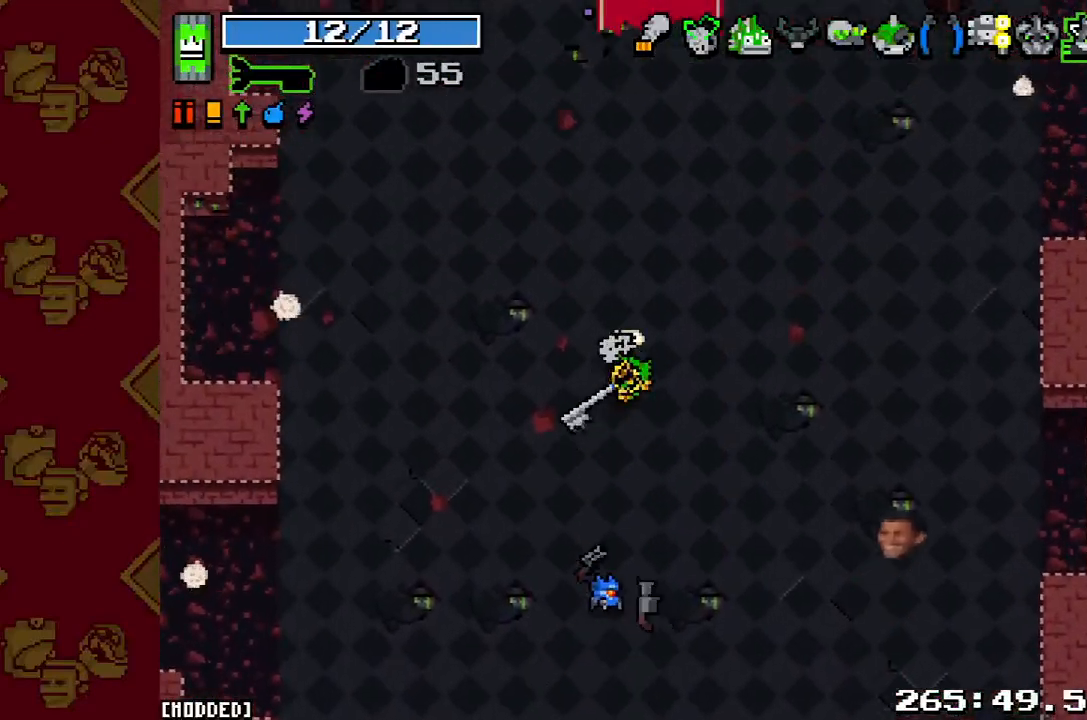
{"buttons": [], "left_stick": "center", "right_stick": "down-right", "events": []}
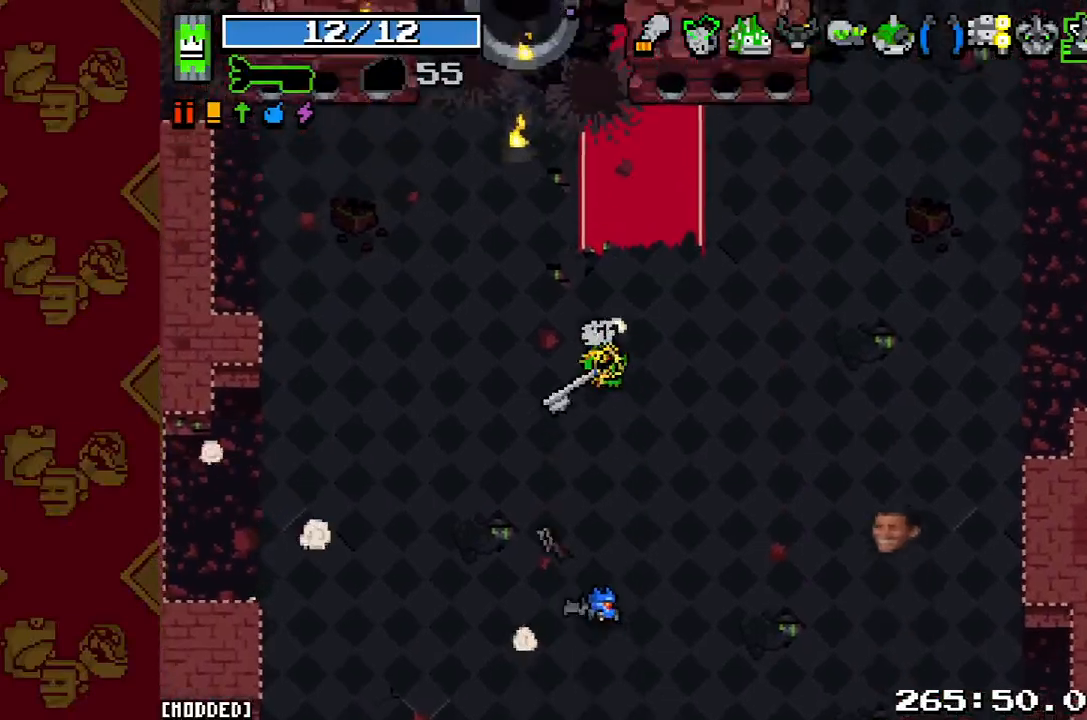
{"buttons": [], "left_stick": "center", "right_stick": "center", "events": [[333, "right_stick", "center"]]}
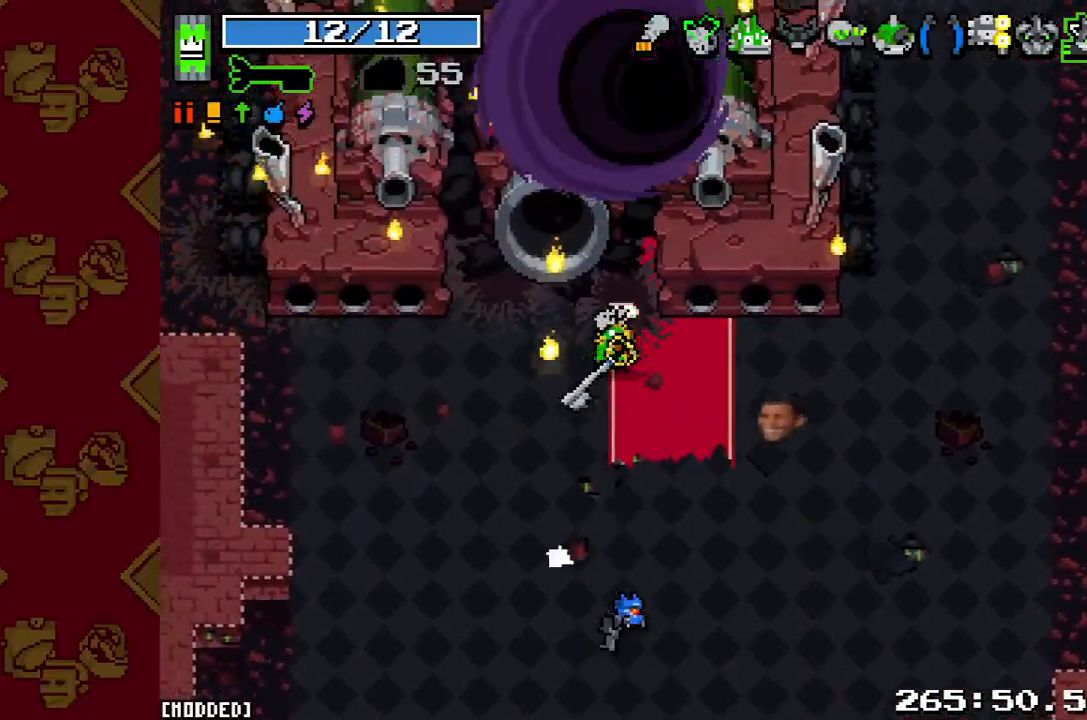
{"buttons": [], "left_stick": "center", "right_stick": "center", "events": [[133, "right_stick", "right"], [300, "right_stick", "center"]]}
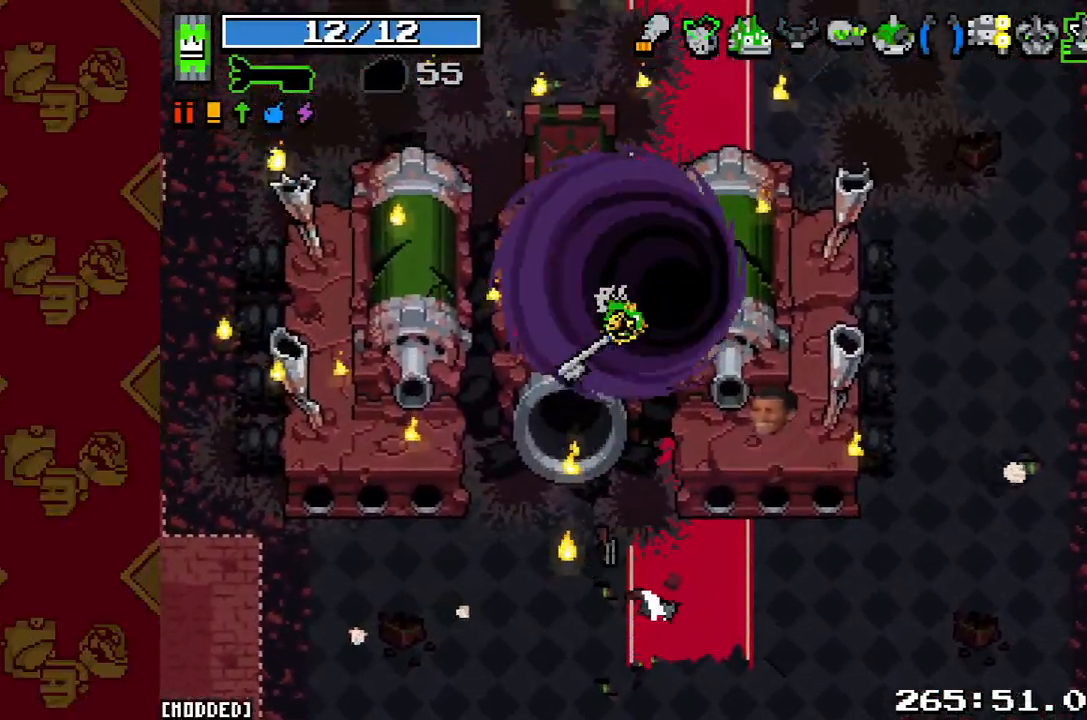
{"buttons": [], "left_stick": "center", "right_stick": "center", "events": []}
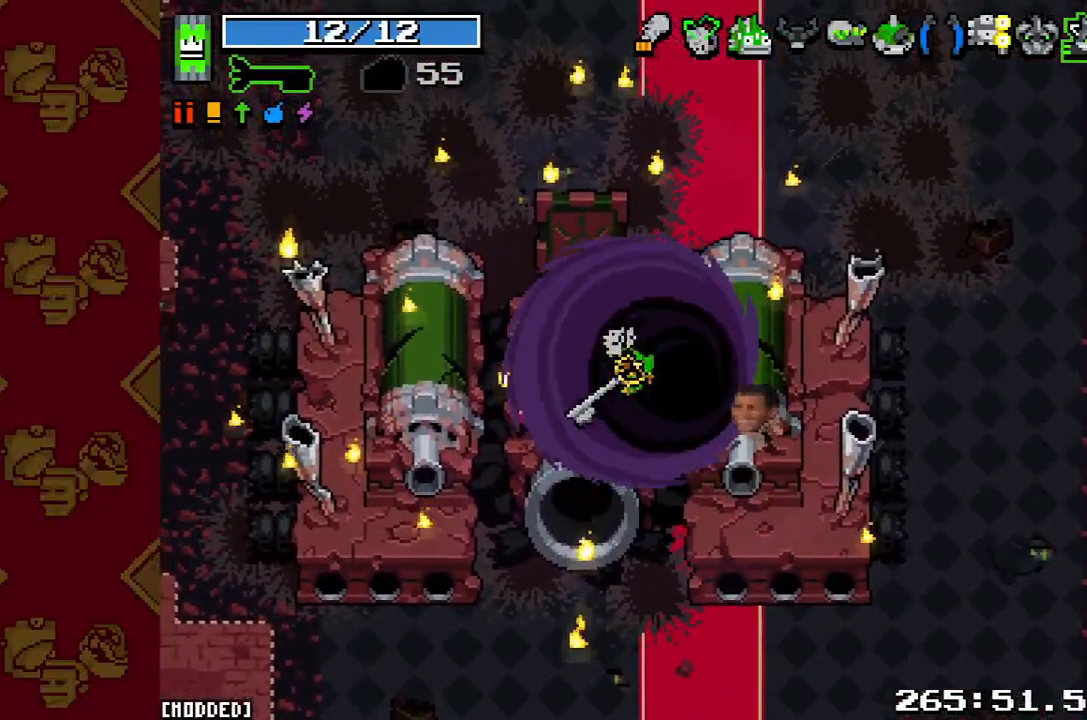
{"buttons": [], "left_stick": "center", "right_stick": "center", "events": [[300, "L1", "down"], [467, "L1", "up"]]}
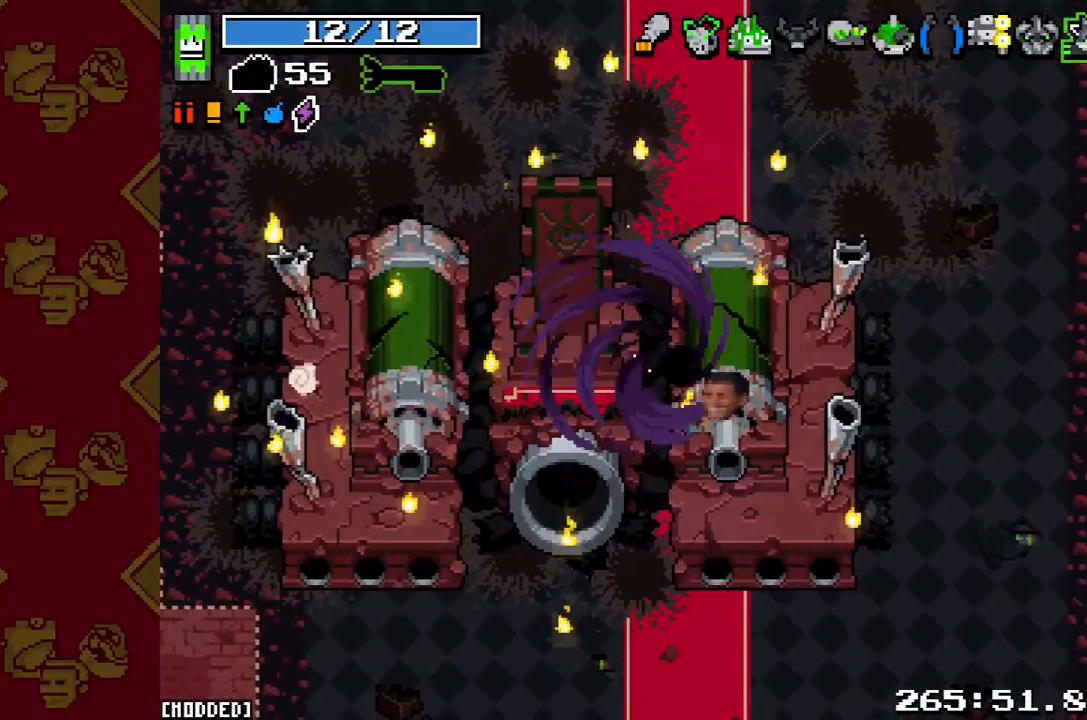
{"buttons": [], "left_stick": "center", "right_stick": "center", "events": []}
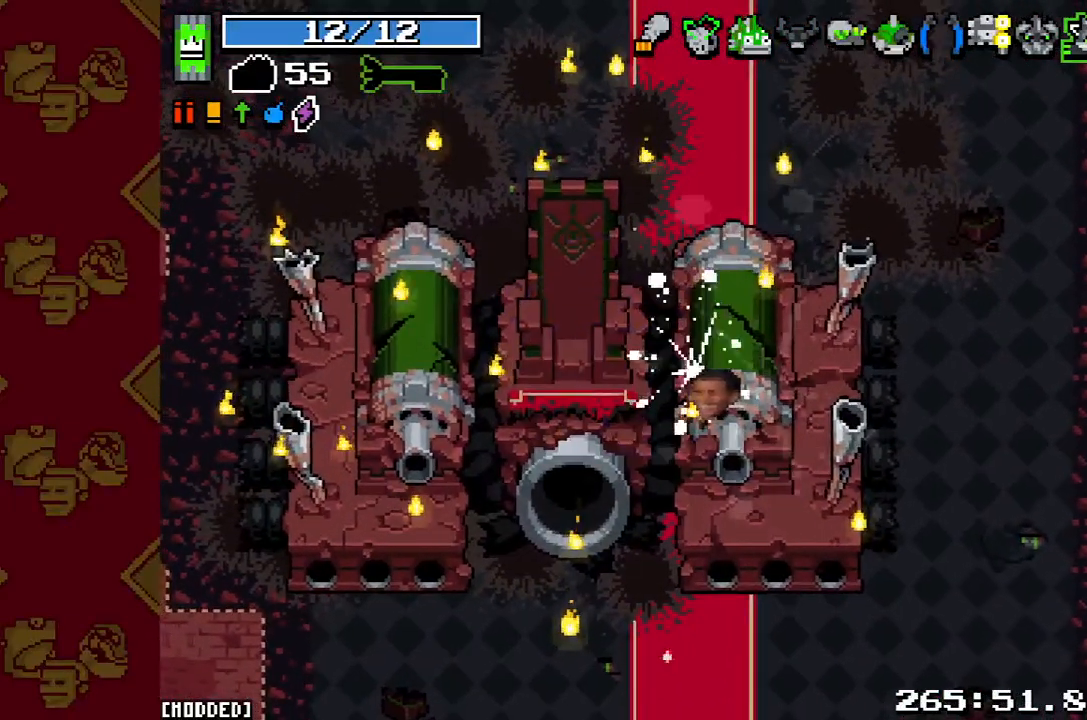
{"buttons": [], "left_stick": "center", "right_stick": "center", "events": []}
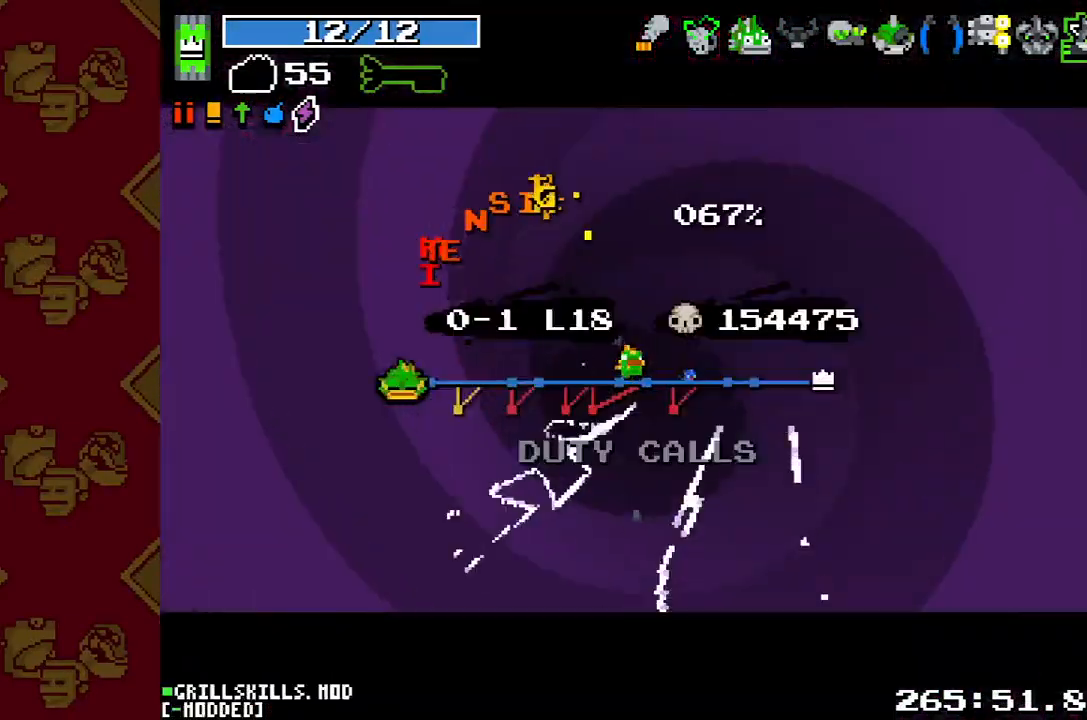
{"buttons": [], "left_stick": "center", "right_stick": "center", "events": []}
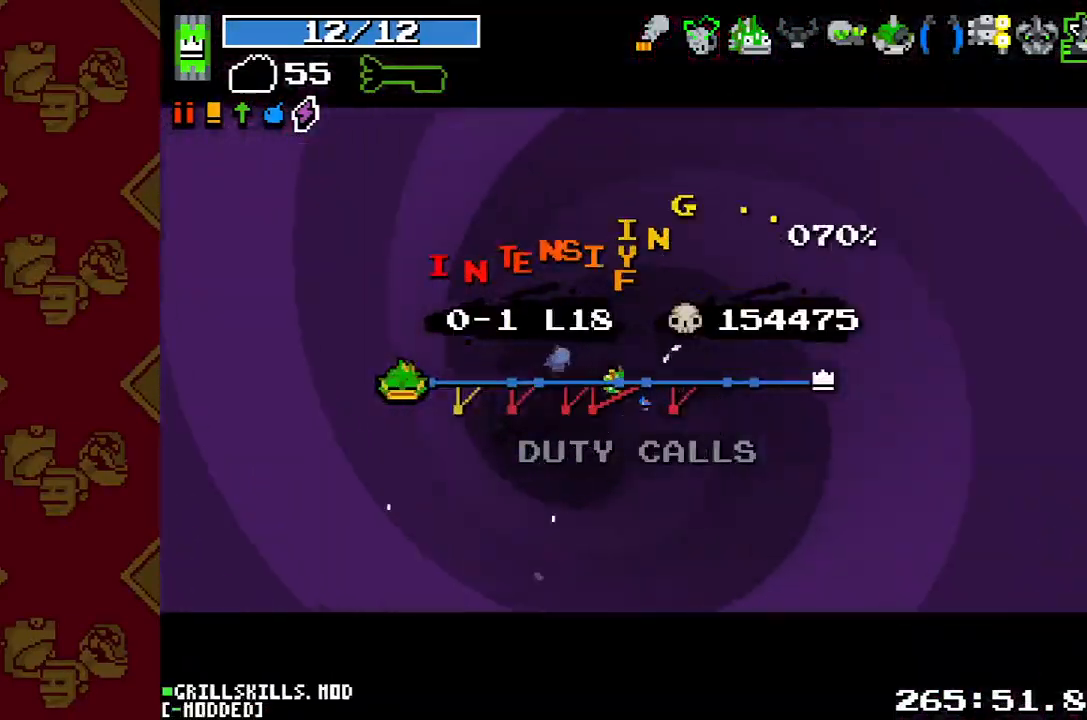
{"buttons": [], "left_stick": "center", "right_stick": "down-right", "events": [[500, "right_stick", "down-right"]]}
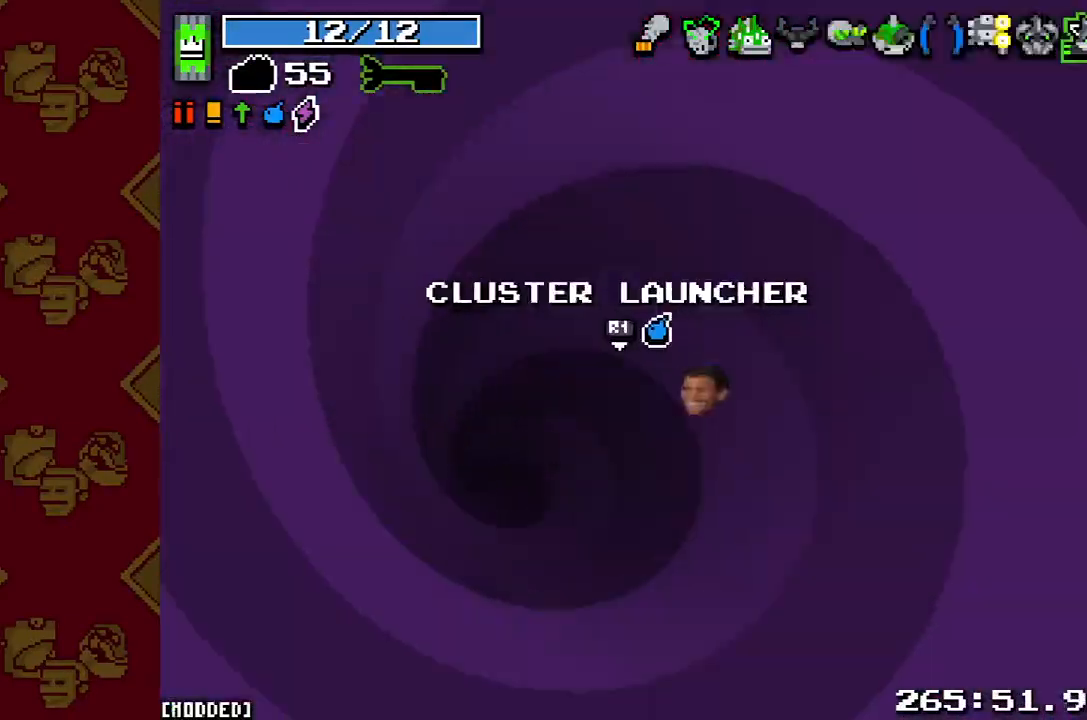
{"buttons": [], "left_stick": "down", "right_stick": "down-right"}
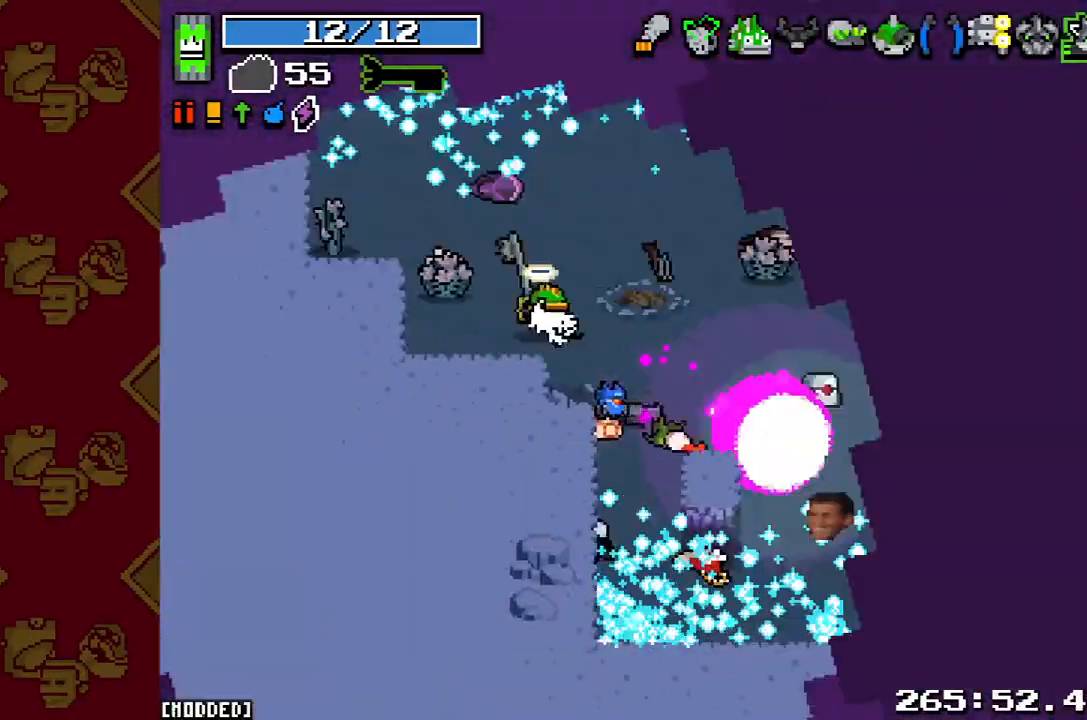
{"buttons": [], "left_stick": "down-right", "right_stick": "down-right"}
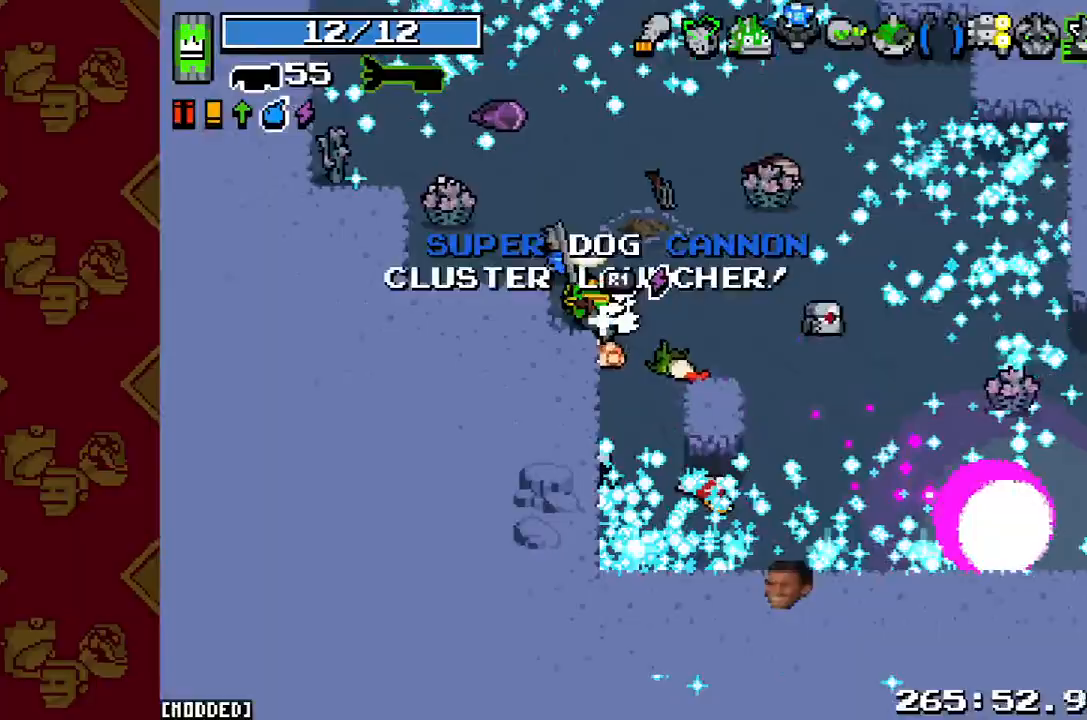
{"buttons": ["R2"], "left_stick": "up-left", "right_stick": "down-left", "events": [[133, "R1", "down"], [133, "left_stick", "center"], [200, "R1", "up"], [267, "right_stick", "down"], [300, "left_stick", "up-left"], [367, "right_stick", "down-left"], [433, "R2", "down"]]}
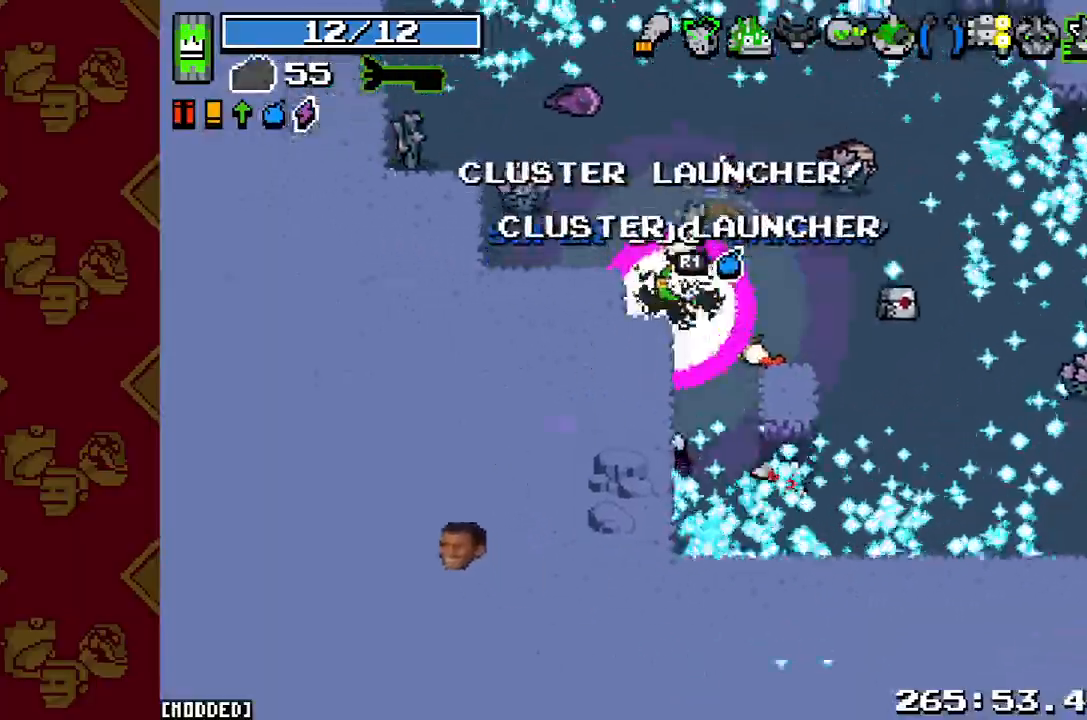
{"buttons": ["R2"], "left_stick": "up-left", "right_stick": "up", "events": [[67, "L1", "down"], [67, "R2", "up"], [67, "right_stick", "down"], [233, "L1", "up"], [233, "right_stick", "up-right"], [333, "right_stick", "up"], [433, "R2", "down"]]}
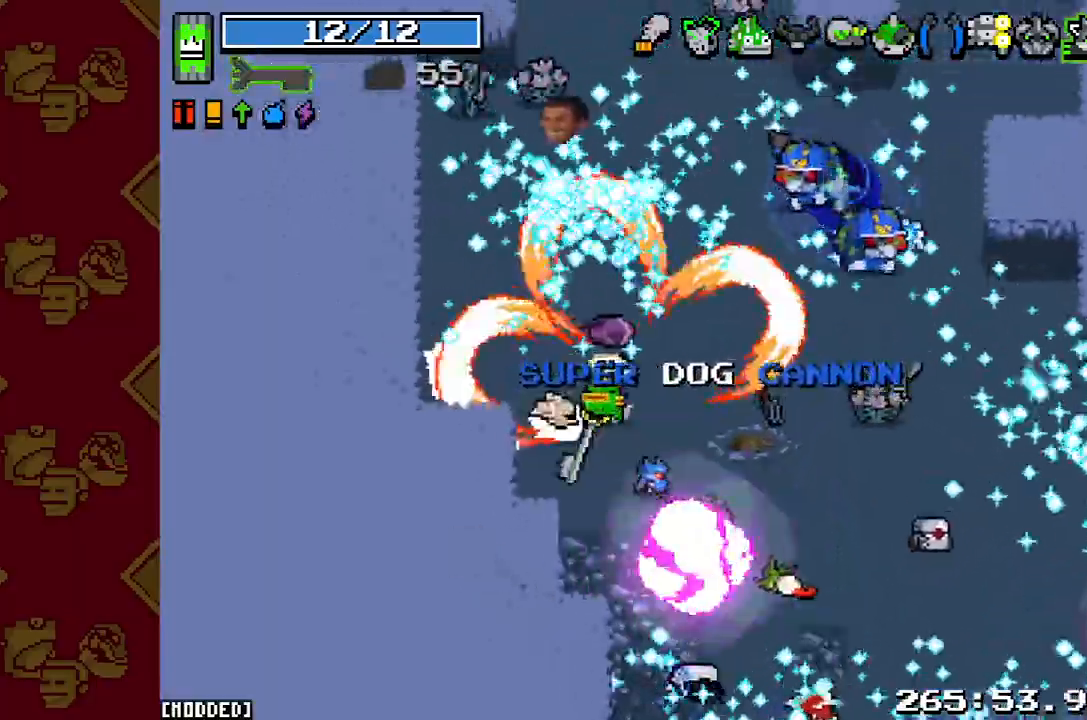
{"buttons": ["L1"], "left_stick": "up-left", "right_stick": "up-right", "events": [[33, "left_stick", "left"], [133, "R2", "up"], [267, "R2", "down"], [367, "right_stick", "up-right"], [400, "L1", "down"], [400, "left_stick", "up-left"], [433, "R2", "up"]]}
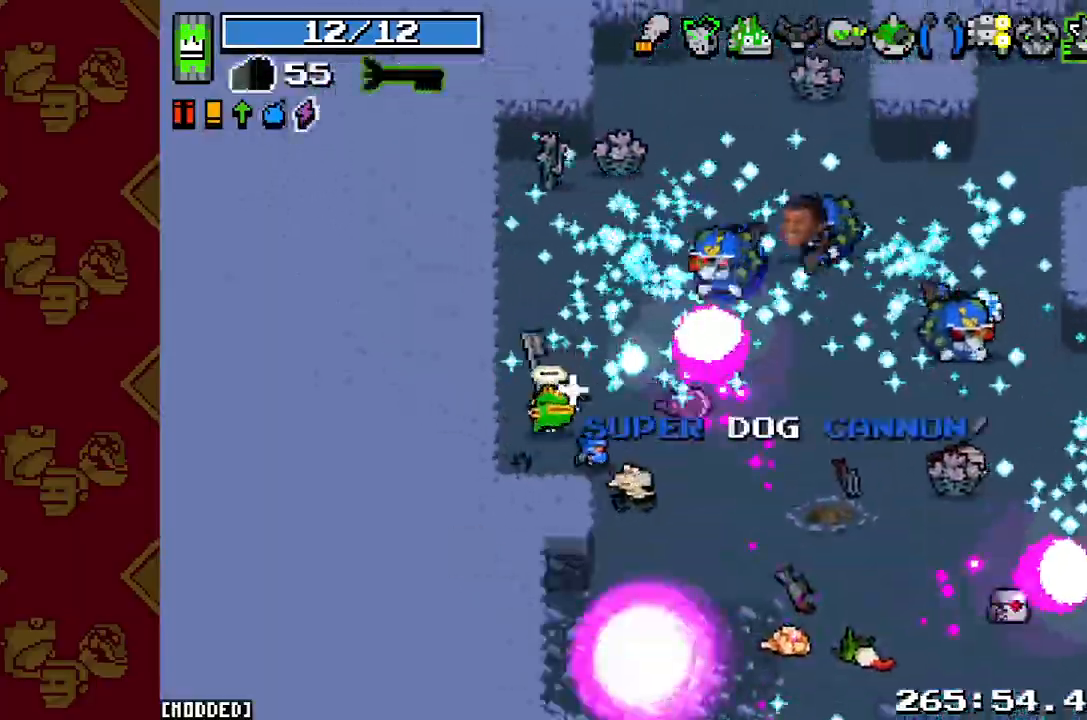
{"buttons": ["R2"], "left_stick": "up-left", "right_stick": "right", "events": [[33, "L1", "up"], [133, "right_stick", "right"], [300, "left_stick", "left"], [367, "L1", "down"], [400, "left_stick", "up-left"], [467, "L1", "up"], [467, "R2", "down"]]}
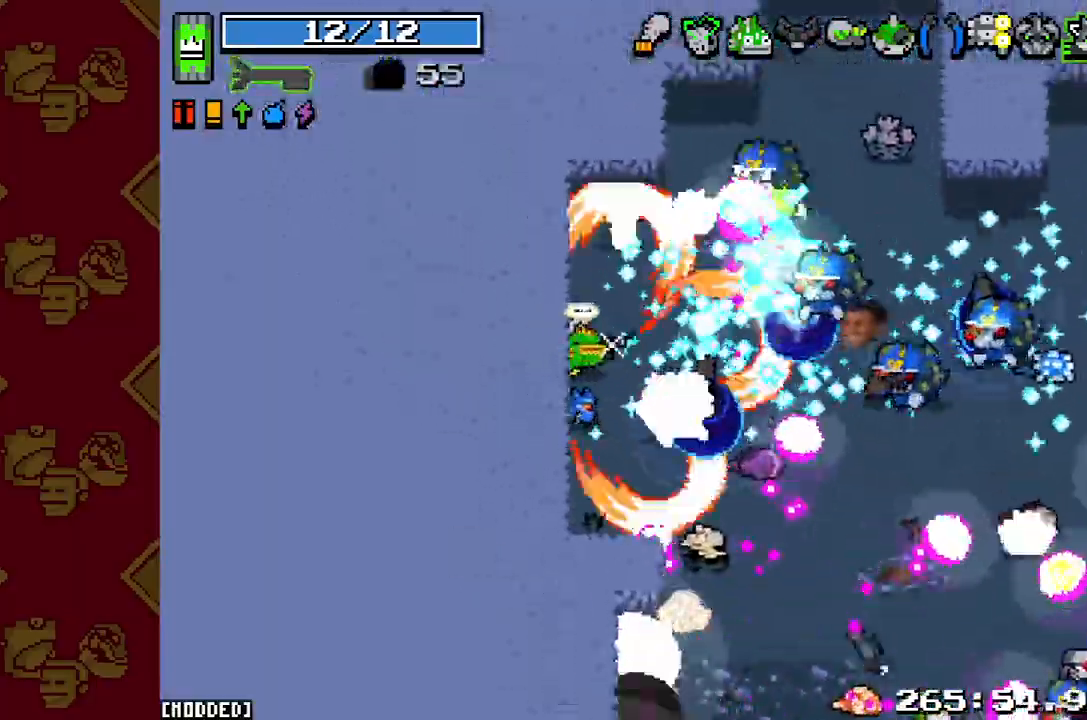
{"buttons": ["R2"], "left_stick": "up-right", "right_stick": "right", "events": [[100, "R2", "up"], [200, "R2", "down"], [200, "left_stick", "up-right"], [333, "R2", "up"], [433, "R2", "down"]]}
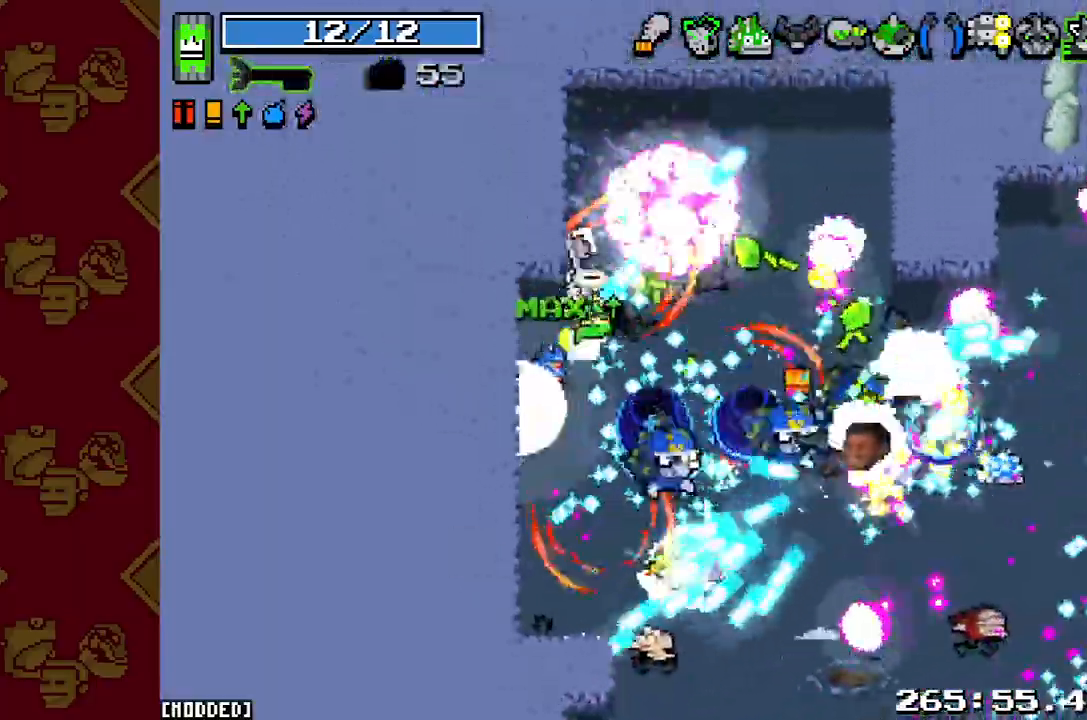
{"buttons": [], "left_stick": "up-right", "right_stick": "right", "events": [[33, "R2", "up"], [100, "L1", "down"], [200, "R2", "down"], [233, "L1", "up"], [300, "R2", "up"], [400, "R2", "down"], [467, "R2", "up"]]}